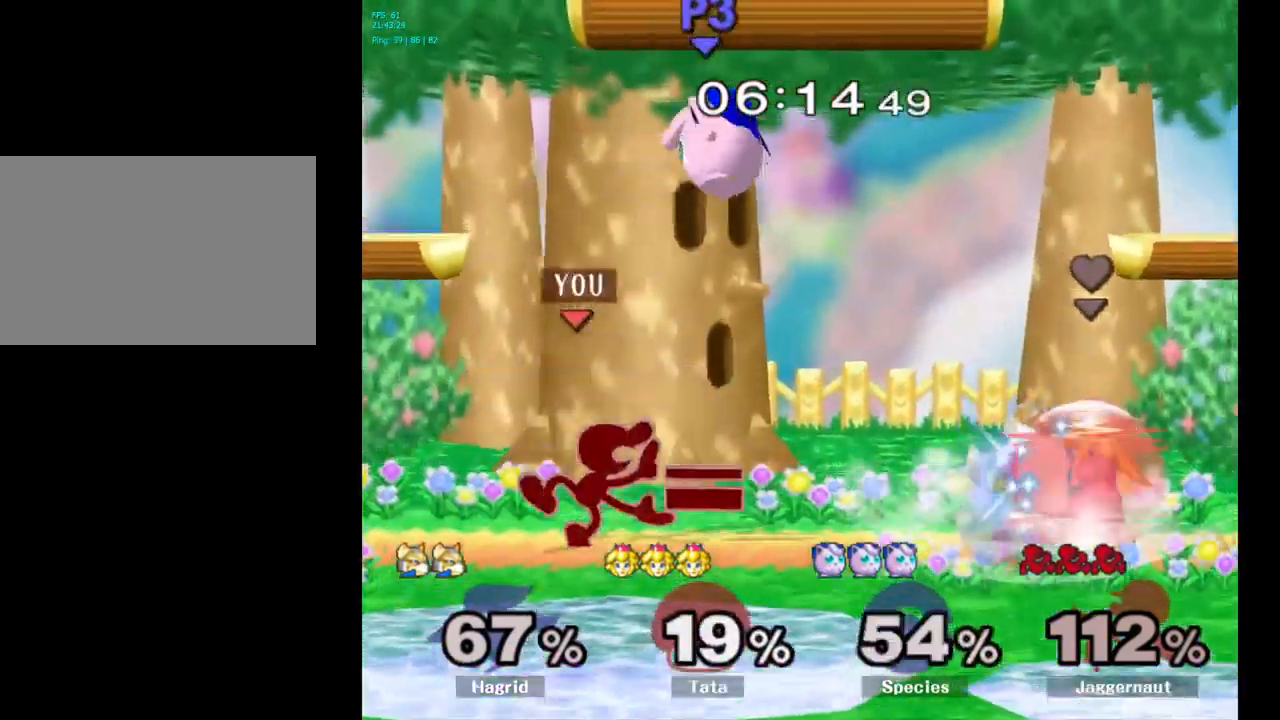
Gameplay with a controller (Nintendo layout); each line is a JSON object with the inputs held at the frame after it. "events" lists button and stick changes between this image and that frame as [ms after this image, input, new state], when the widget could be followed in between. Not read: L3 R3.
{"buttons": [], "left_stick": "center", "right_stick": "center", "events": [[100, "R1", "up"], [184, "left_stick", "center"], [317, "left_stick", "down"], [334, "Y", "down"], [367, "R1", "down"], [367, "left_stick", "down-left"], [484, "Y", "up"], [484, "left_stick", "center"], [500, "R1", "up"]]}
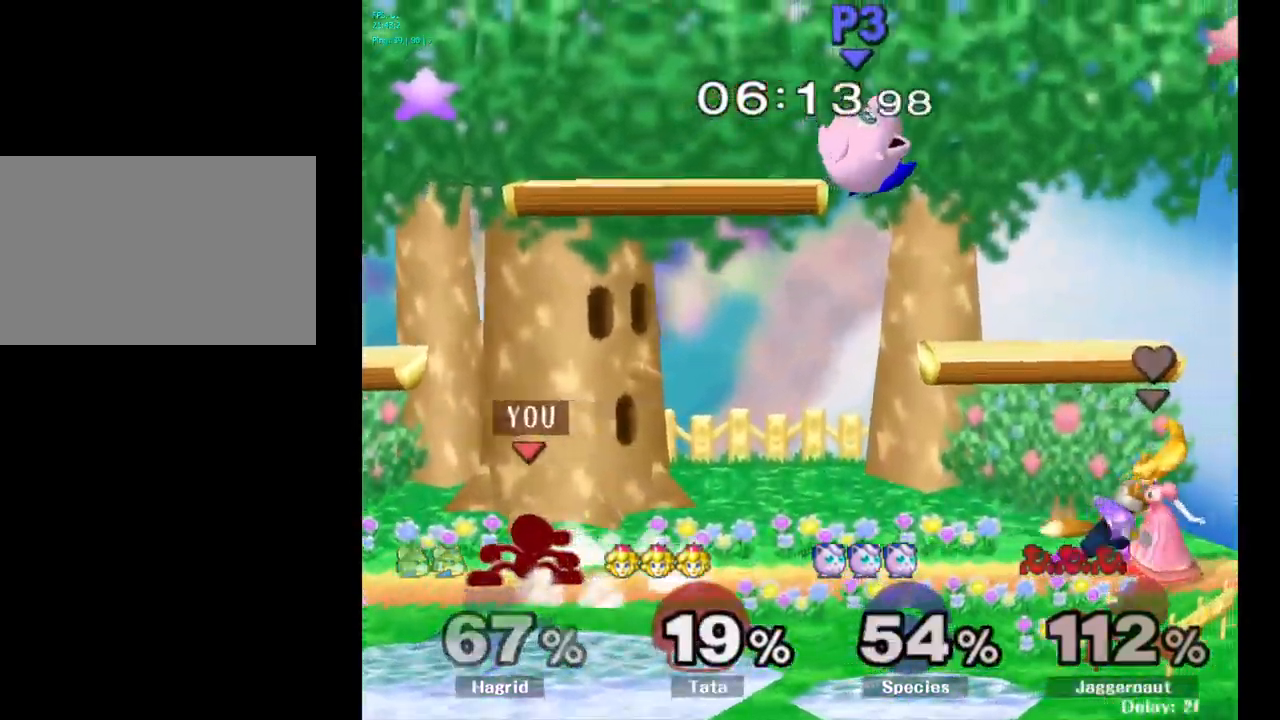
{"buttons": [], "left_stick": "right", "right_stick": "center", "events": [[384, "left_stick", "right"]]}
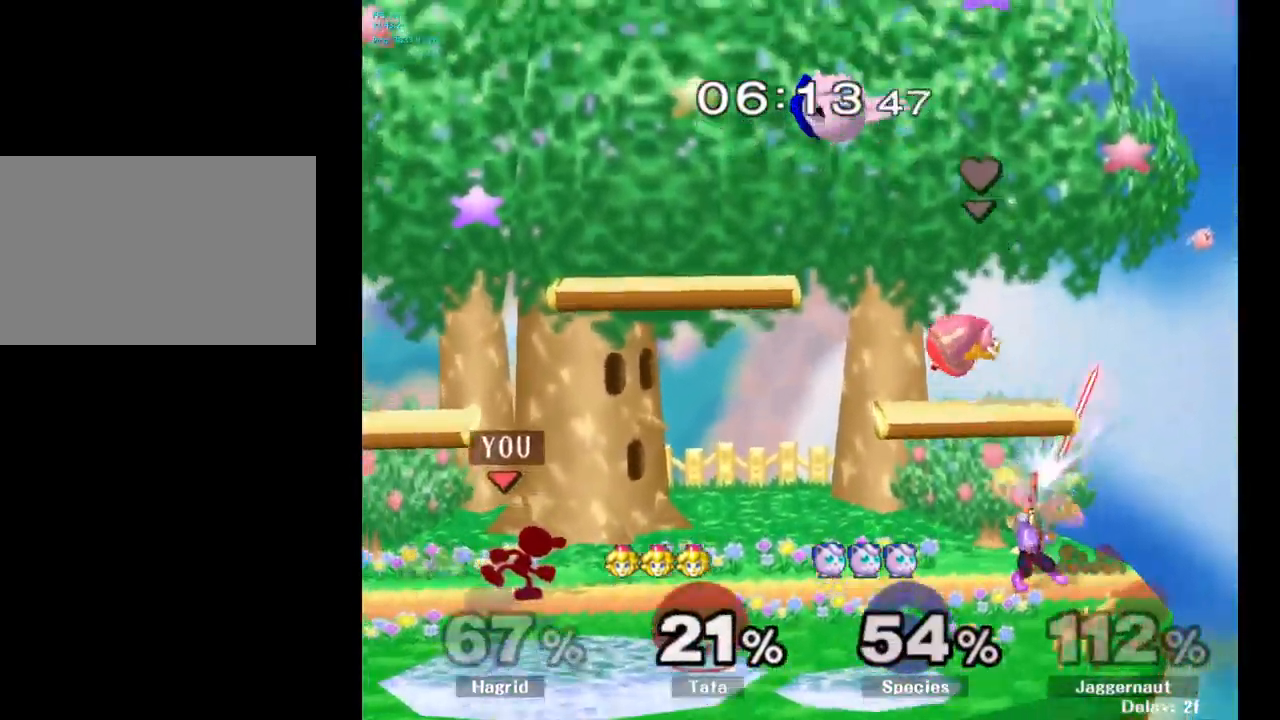
{"buttons": [], "left_stick": "right", "right_stick": "center", "events": []}
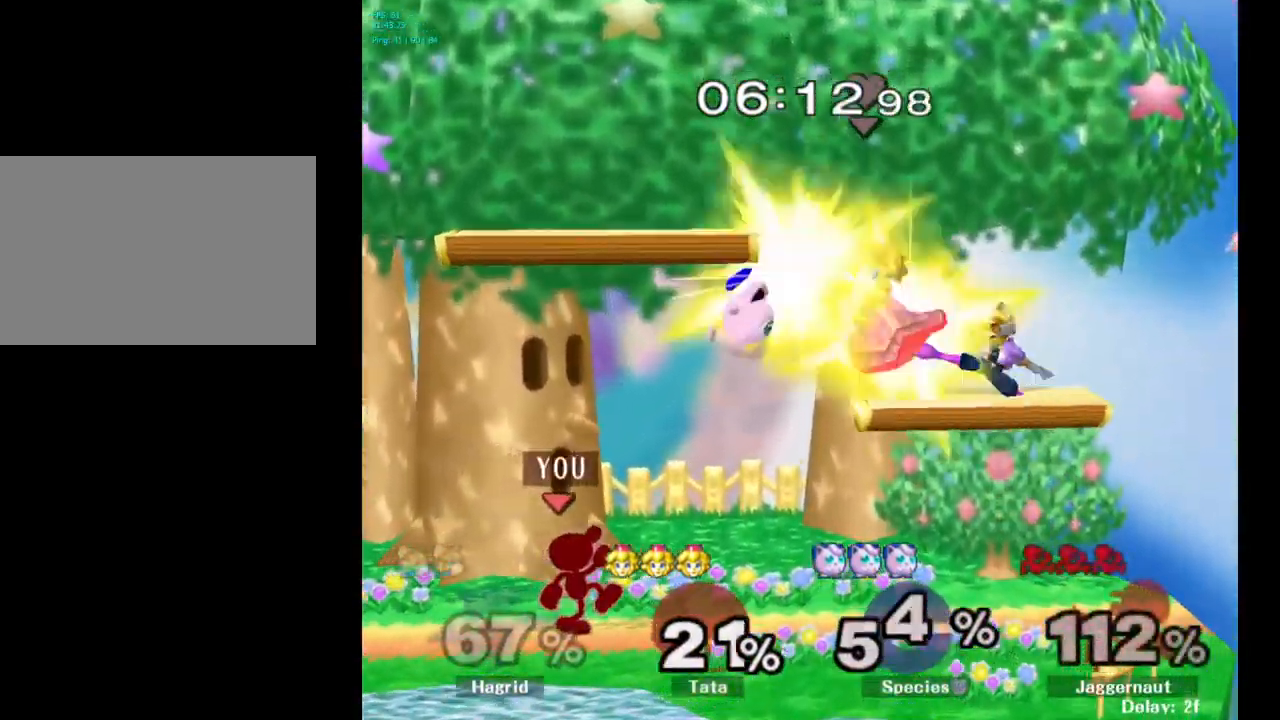
{"buttons": [], "left_stick": "right", "right_stick": "center", "events": []}
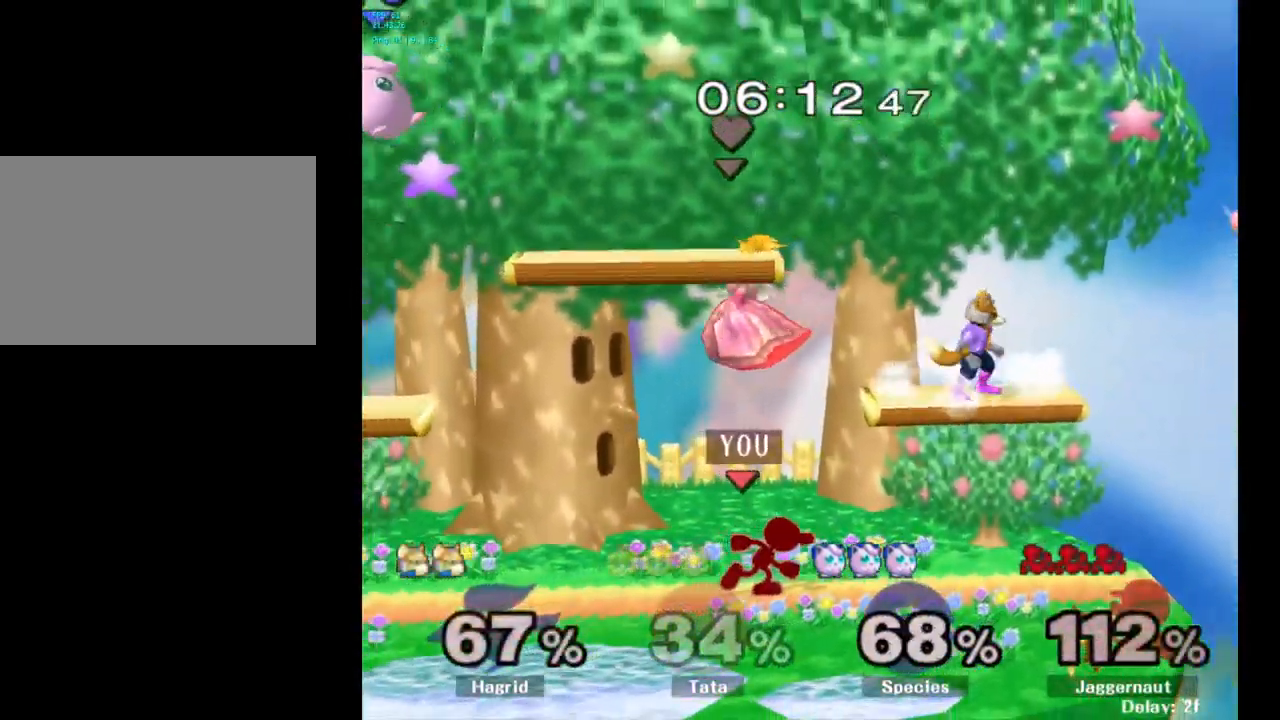
{"buttons": [], "left_stick": "center", "right_stick": "center", "events": [[500, "left_stick", "center"]]}
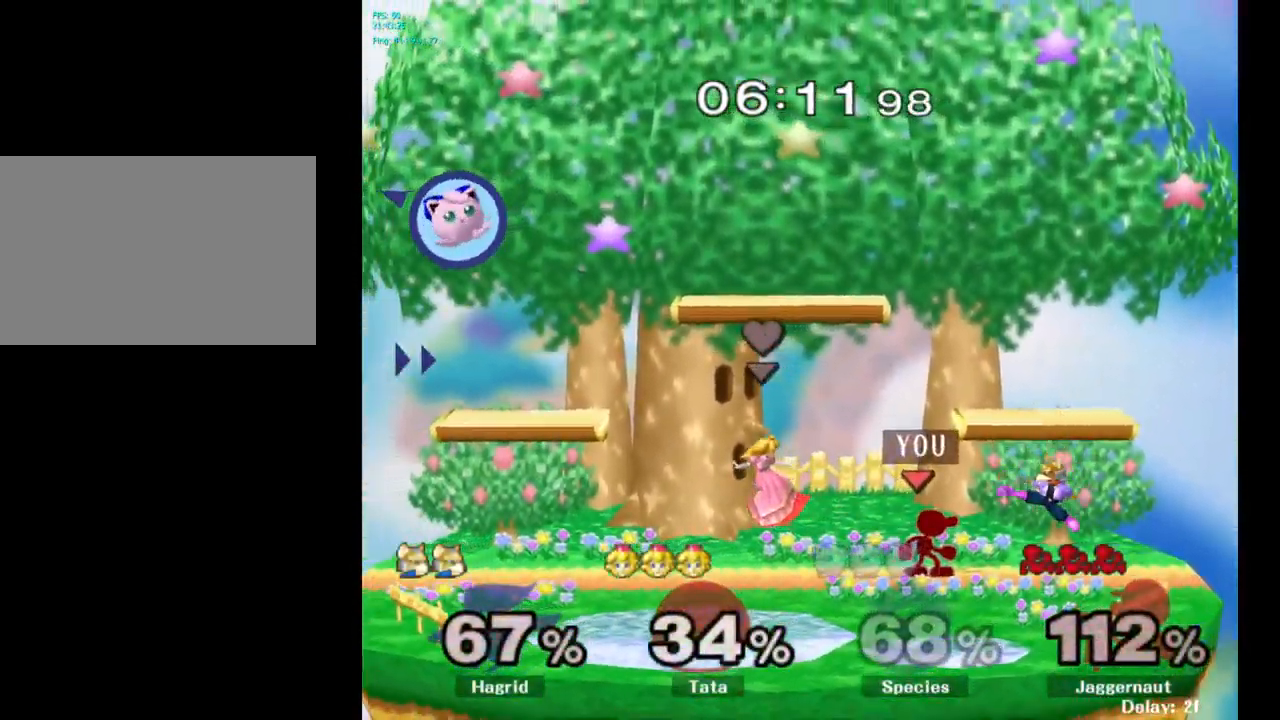
{"buttons": [], "left_stick": "center", "right_stick": "center", "events": []}
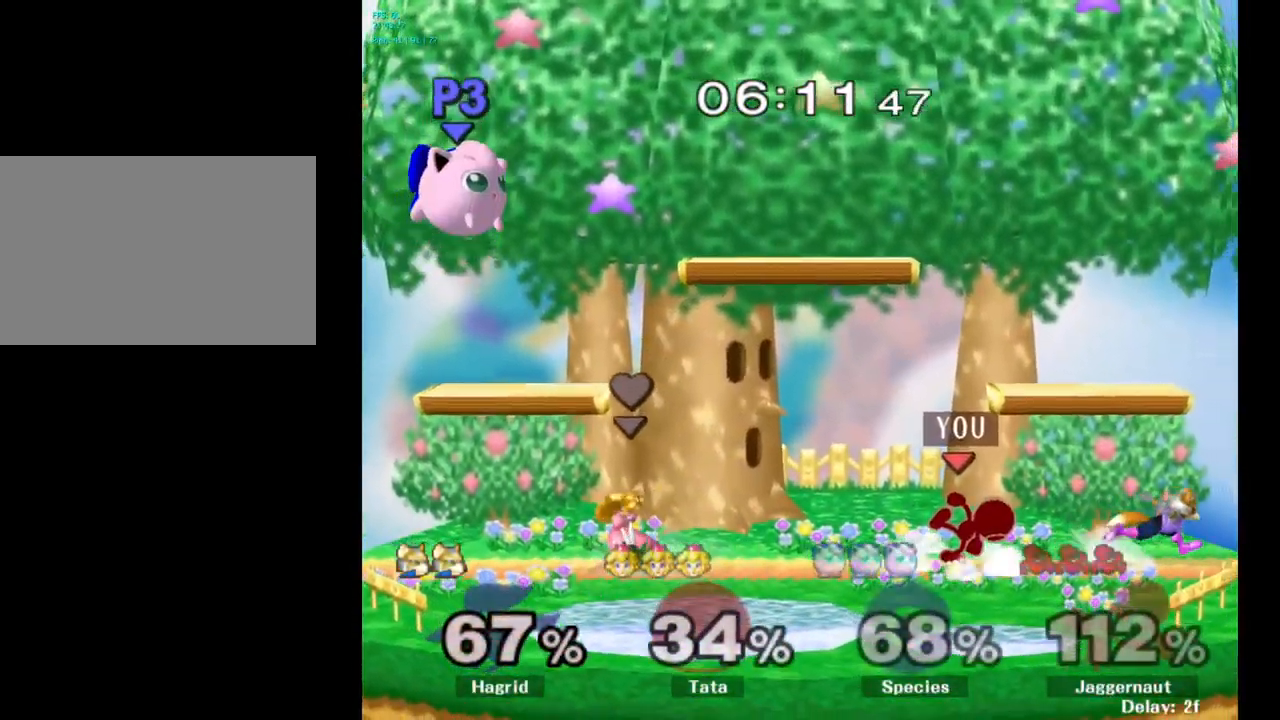
{"buttons": [], "left_stick": "center", "right_stick": "center", "events": [[317, "Y", "down"], [334, "left_stick", "down-left"], [350, "R1", "down"], [417, "Y", "up"], [484, "R1", "up"], [484, "left_stick", "center"]]}
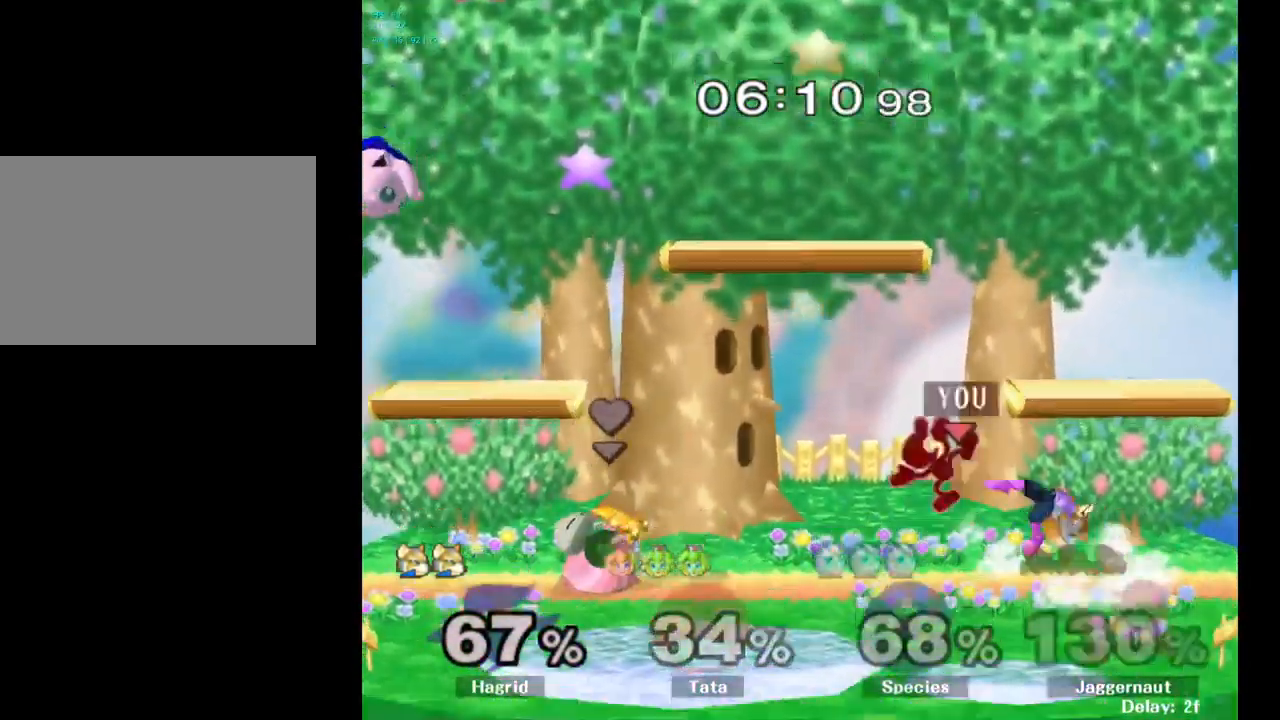
{"buttons": [], "left_stick": "left", "right_stick": "center", "events": [[317, "left_stick", "left"]]}
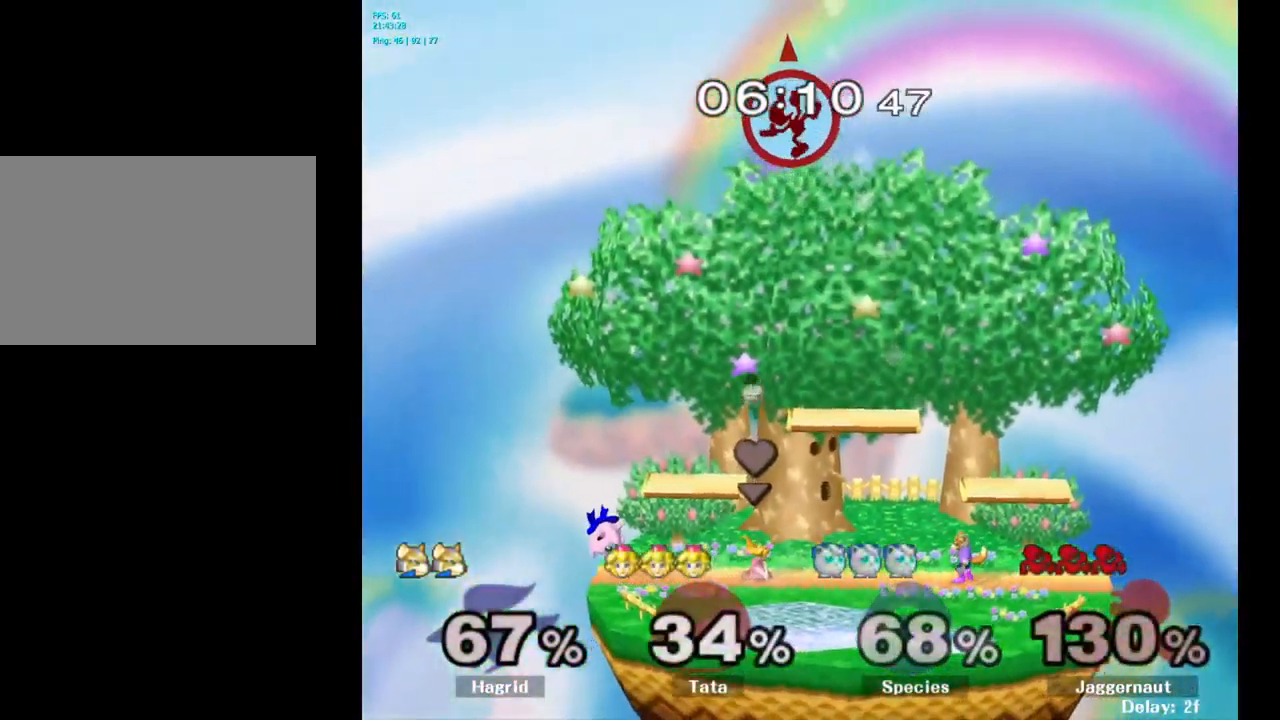
{"buttons": [], "left_stick": "center", "right_stick": "center", "events": [[384, "left_stick", "center"]]}
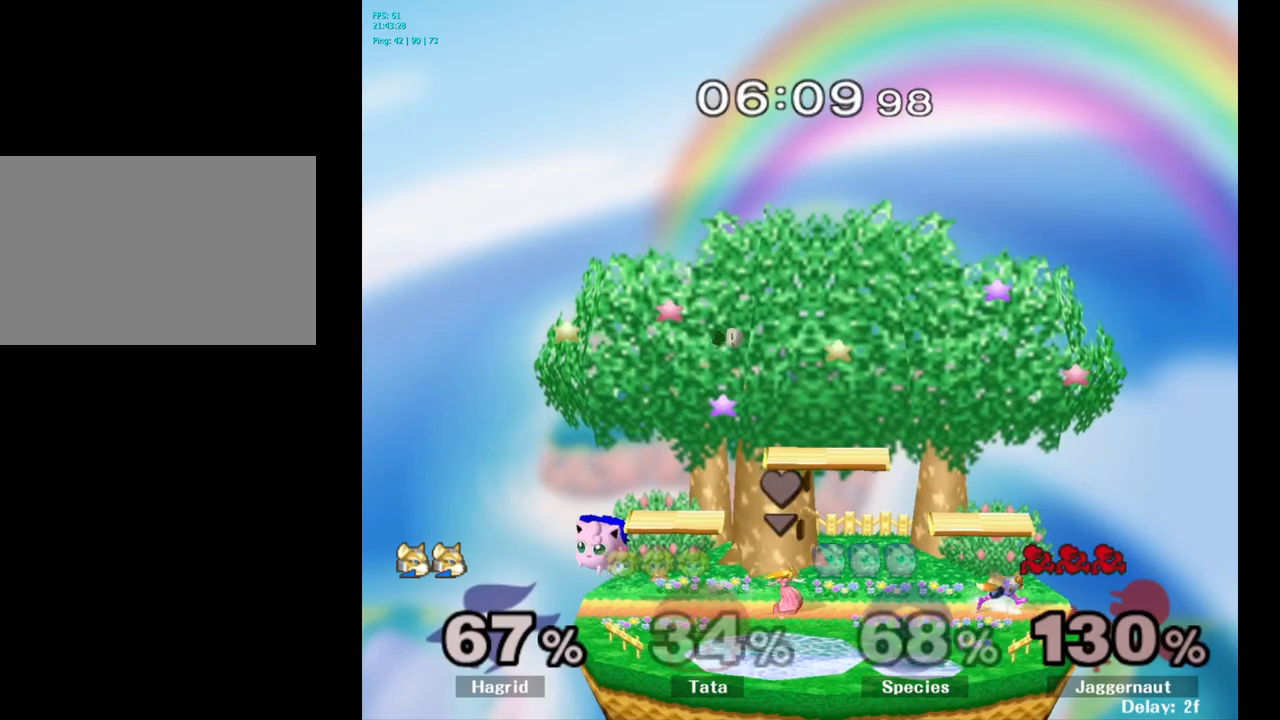
{"buttons": [], "left_stick": "center", "right_stick": "center", "events": []}
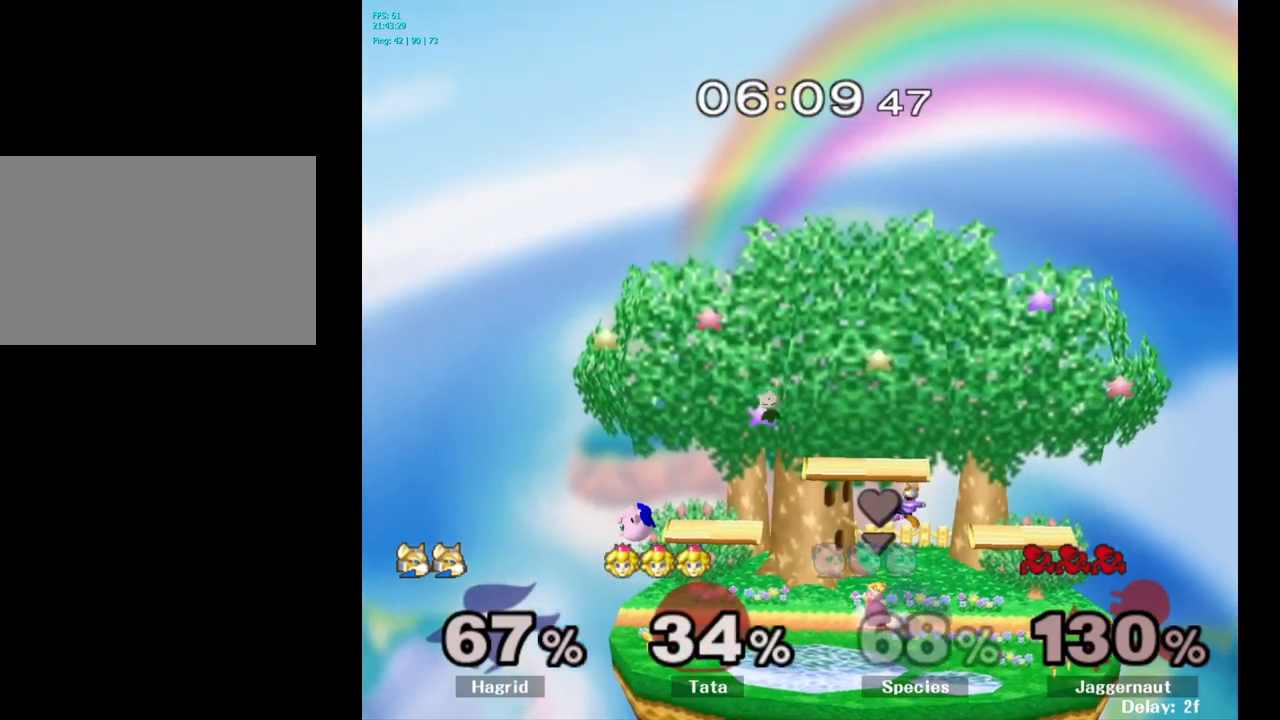
{"buttons": [], "left_stick": "center", "right_stick": "center", "events": []}
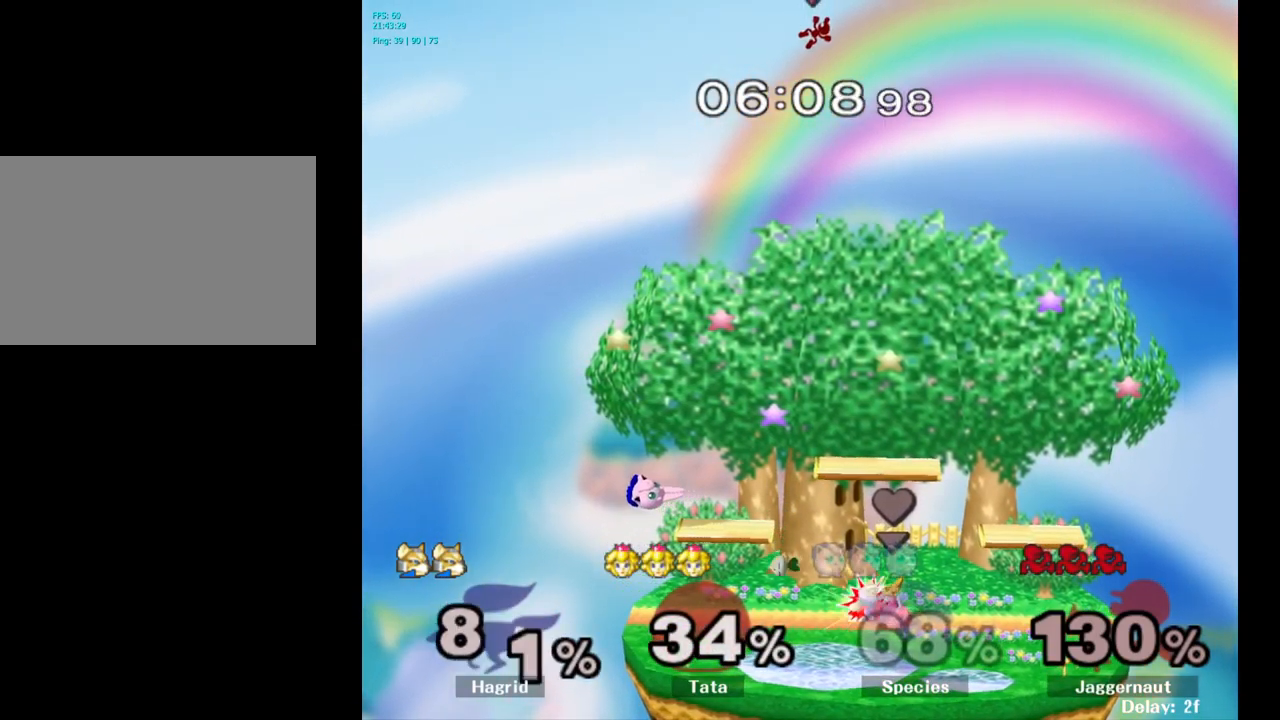
{"buttons": [], "left_stick": "center", "right_stick": "center", "events": []}
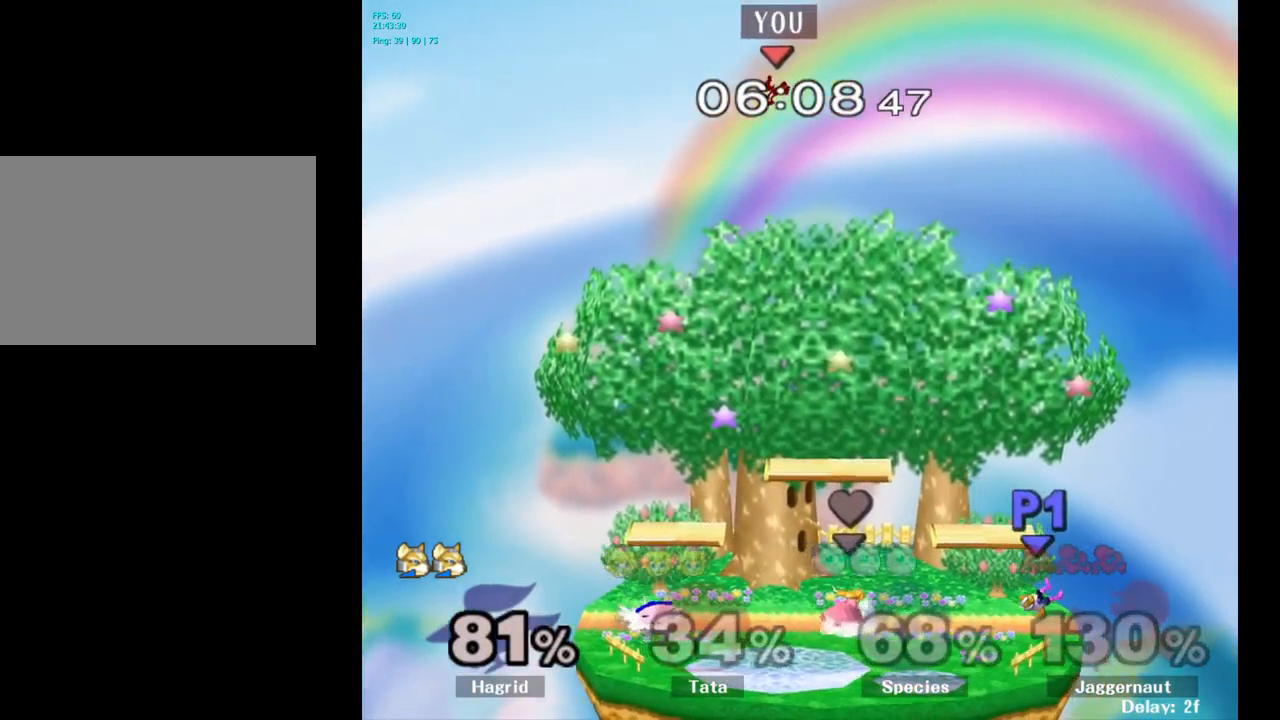
{"buttons": [], "left_stick": "center", "right_stick": "center", "events": []}
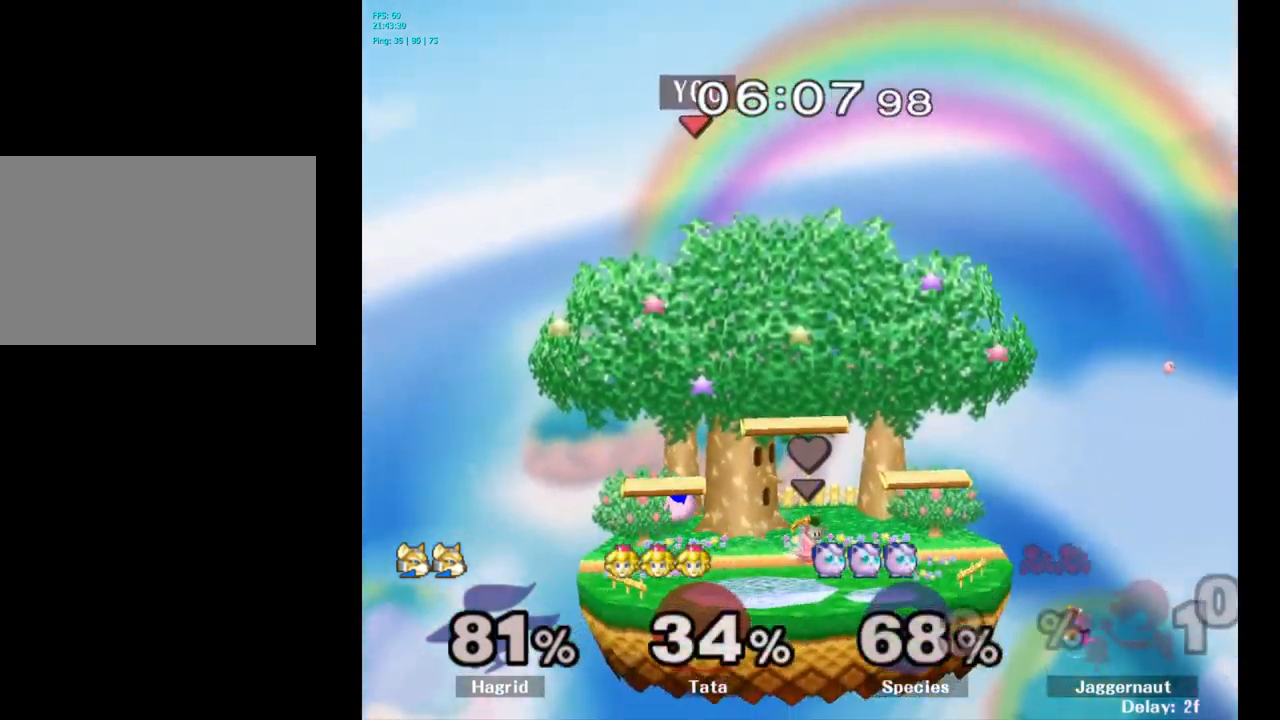
{"buttons": [], "left_stick": "center", "right_stick": "center", "events": [[100, "L1", "down"], [133, "R1", "down"], [300, "L1", "up"], [383, "R1", "up"]]}
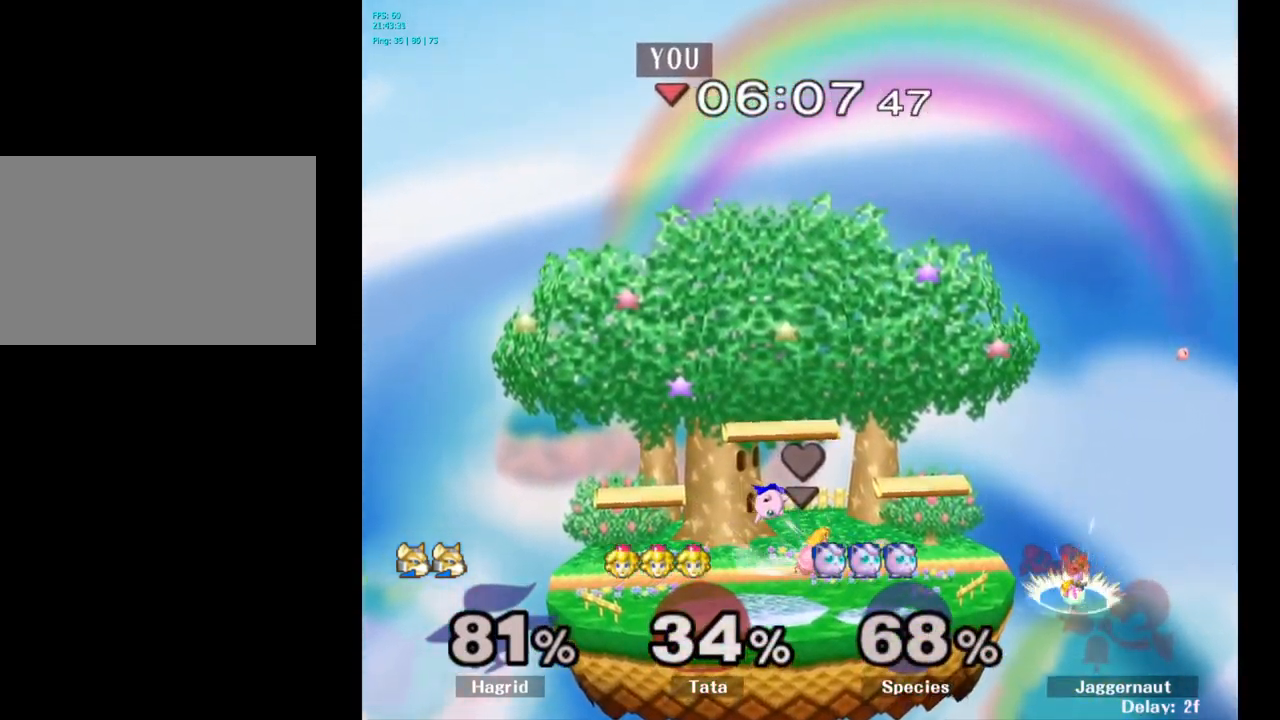
{"buttons": [], "left_stick": "center", "right_stick": "center", "events": []}
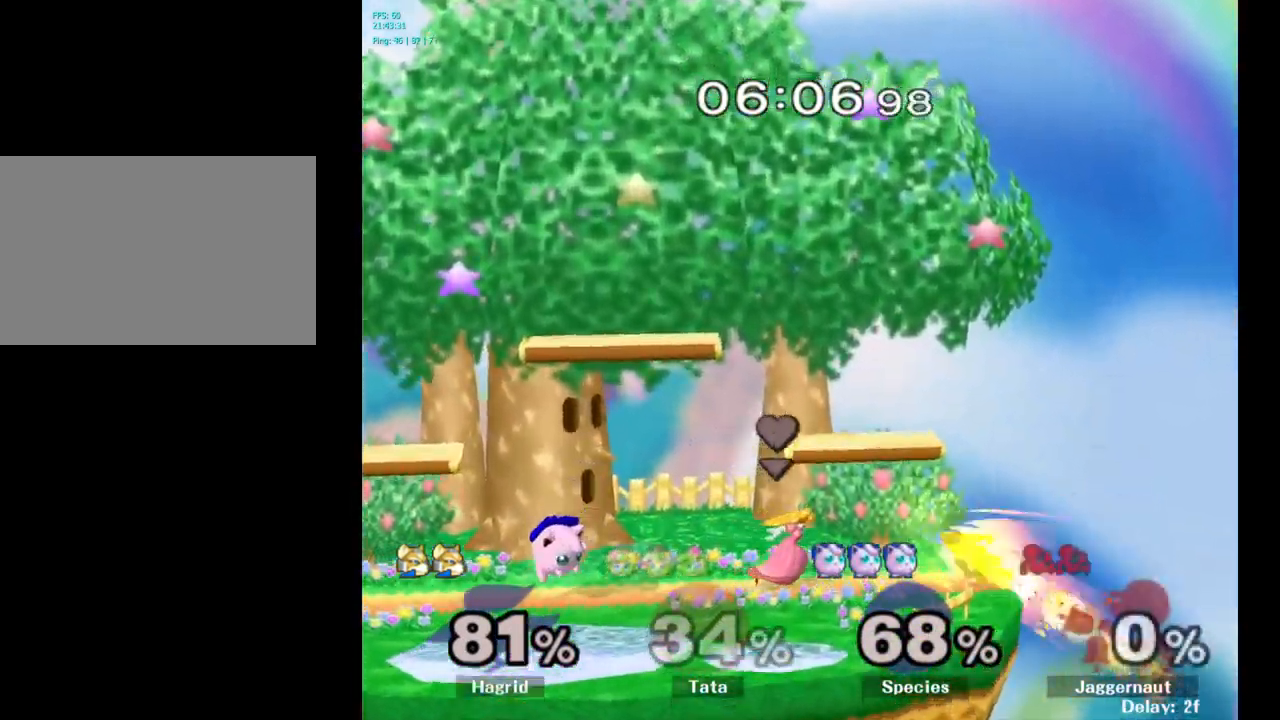
{"buttons": [], "left_stick": "center", "right_stick": "center", "events": []}
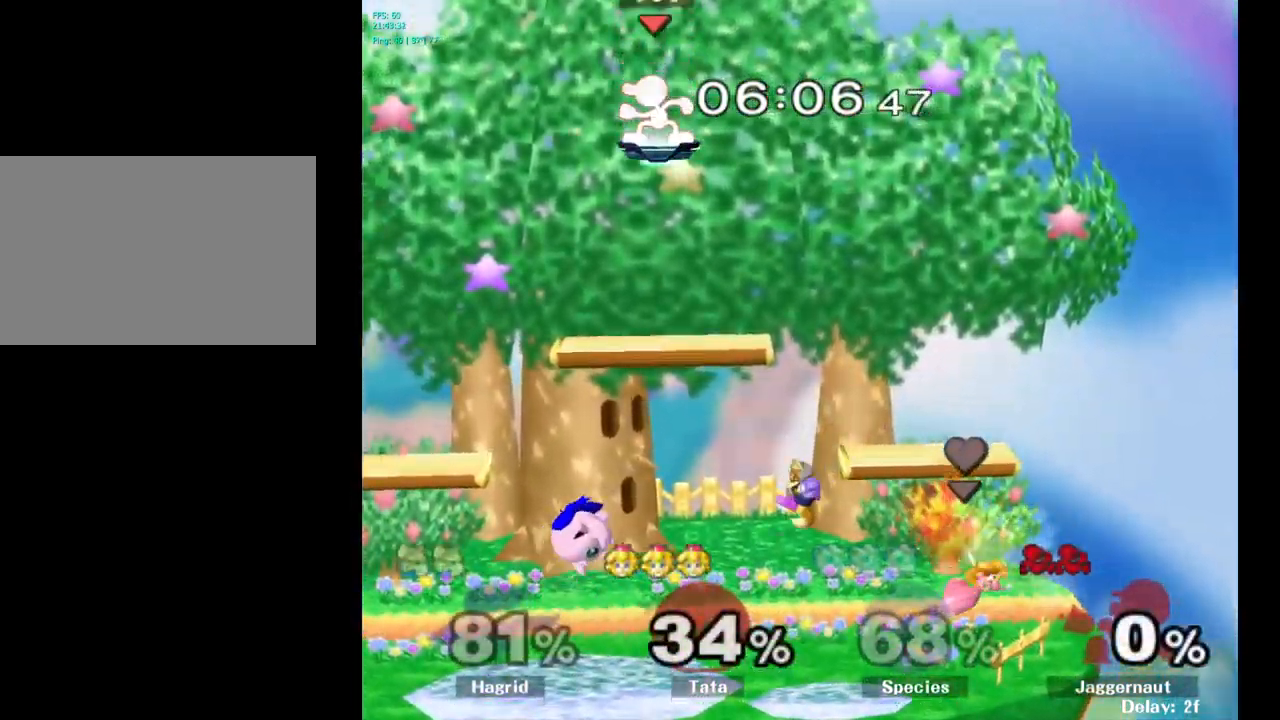
{"buttons": [], "left_stick": "down", "right_stick": "center", "events": [[333, "left_stick", "down"]]}
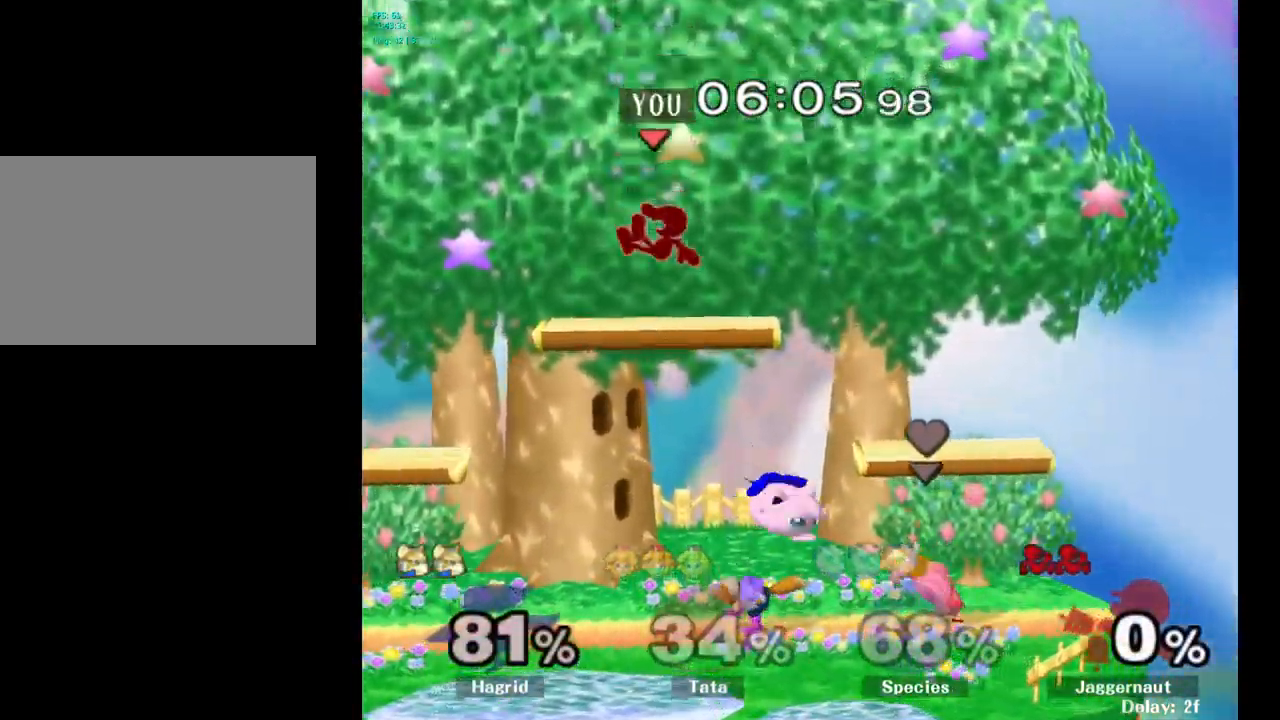
{"buttons": [], "left_stick": "right", "right_stick": "center", "events": [[183, "right_stick", "right"], [233, "left_stick", "left"], [250, "right_stick", "center"], [383, "left_stick", "right"]]}
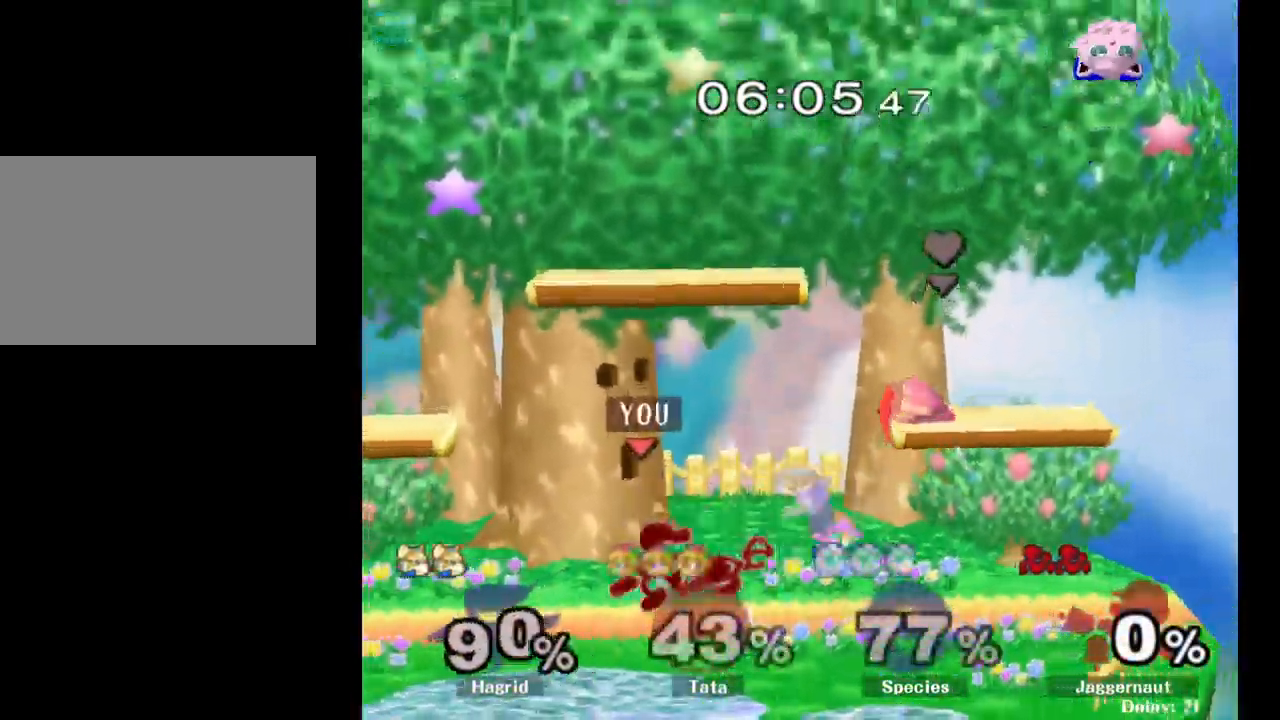
{"buttons": [], "left_stick": "right", "right_stick": "center", "events": [[33, "R1", "down"], [150, "left_stick", "center"], [183, "R1", "up"], [366, "left_stick", "right"]]}
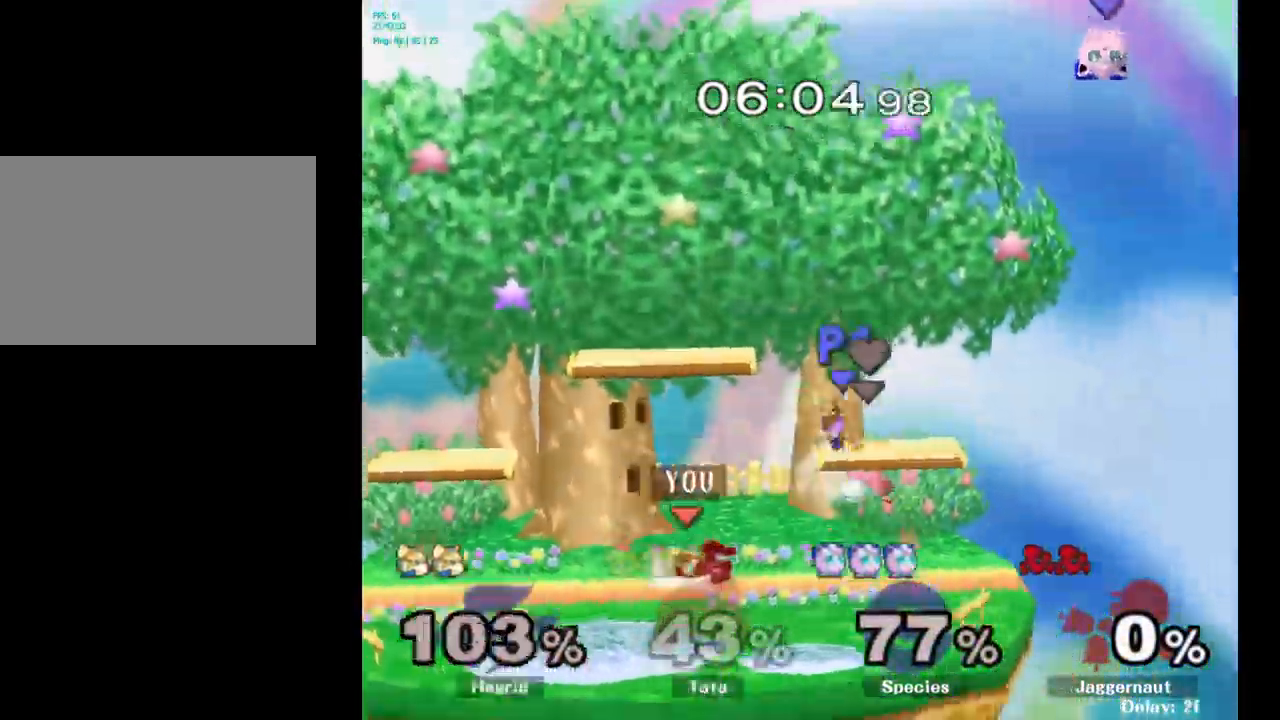
{"buttons": [], "left_stick": "left", "right_stick": "center", "events": [[133, "left_stick", "down"], [283, "left_stick", "center"], [400, "left_stick", "left"]]}
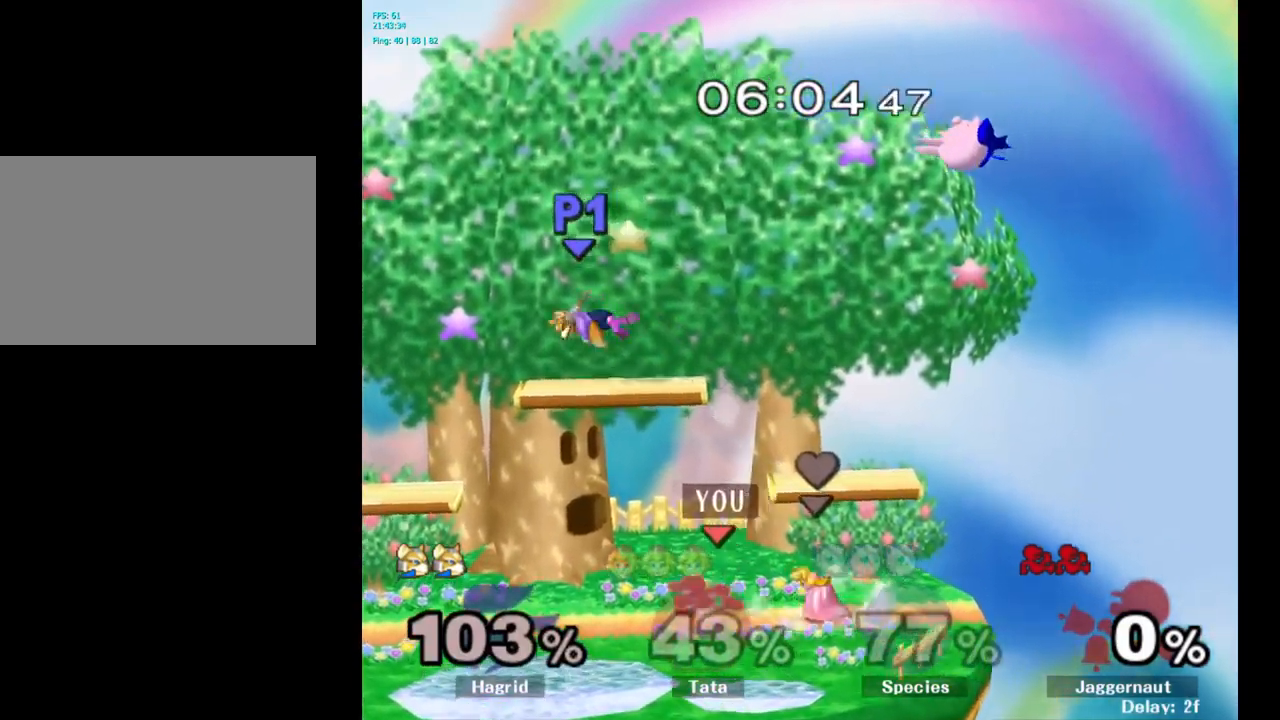
{"buttons": ["A"], "left_stick": "center", "right_stick": "center", "events": [[283, "Y", "down"], [333, "left_stick", "center"], [367, "A", "down"], [500, "Y", "up"]]}
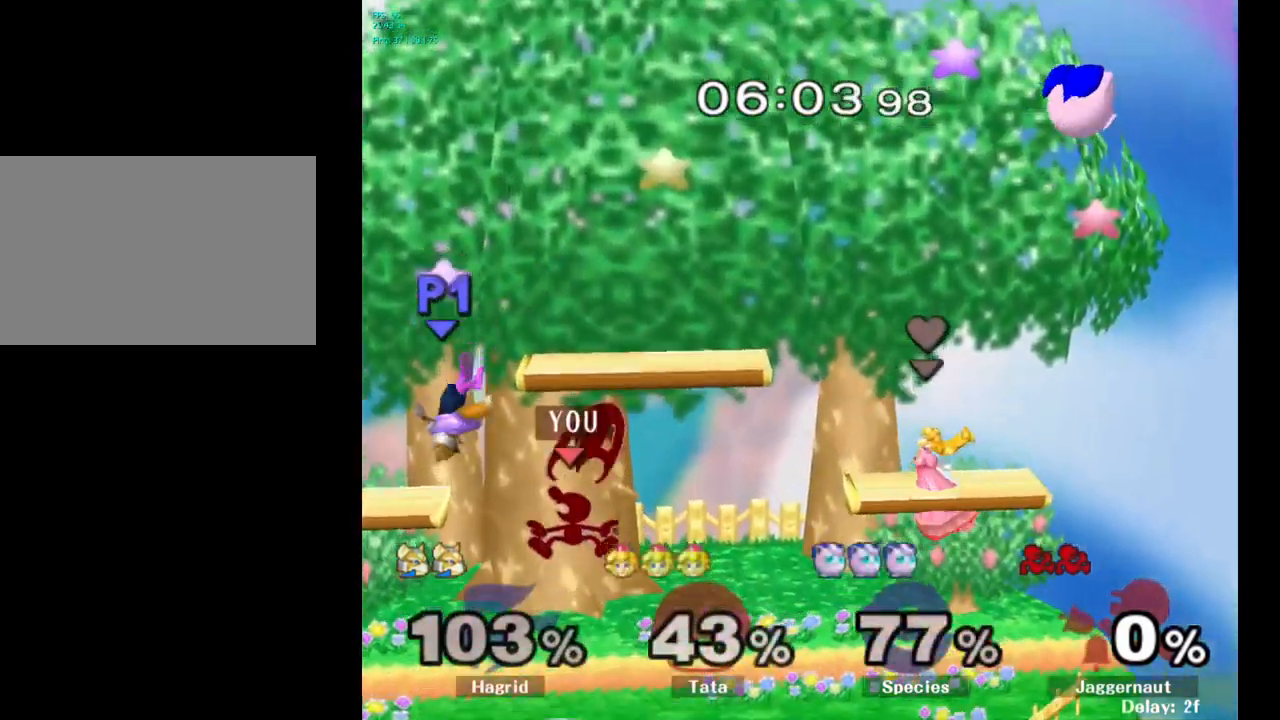
{"buttons": [], "left_stick": "left", "right_stick": "center", "events": [[50, "left_stick", "up-left"], [117, "A", "up"], [117, "left_stick", "left"]]}
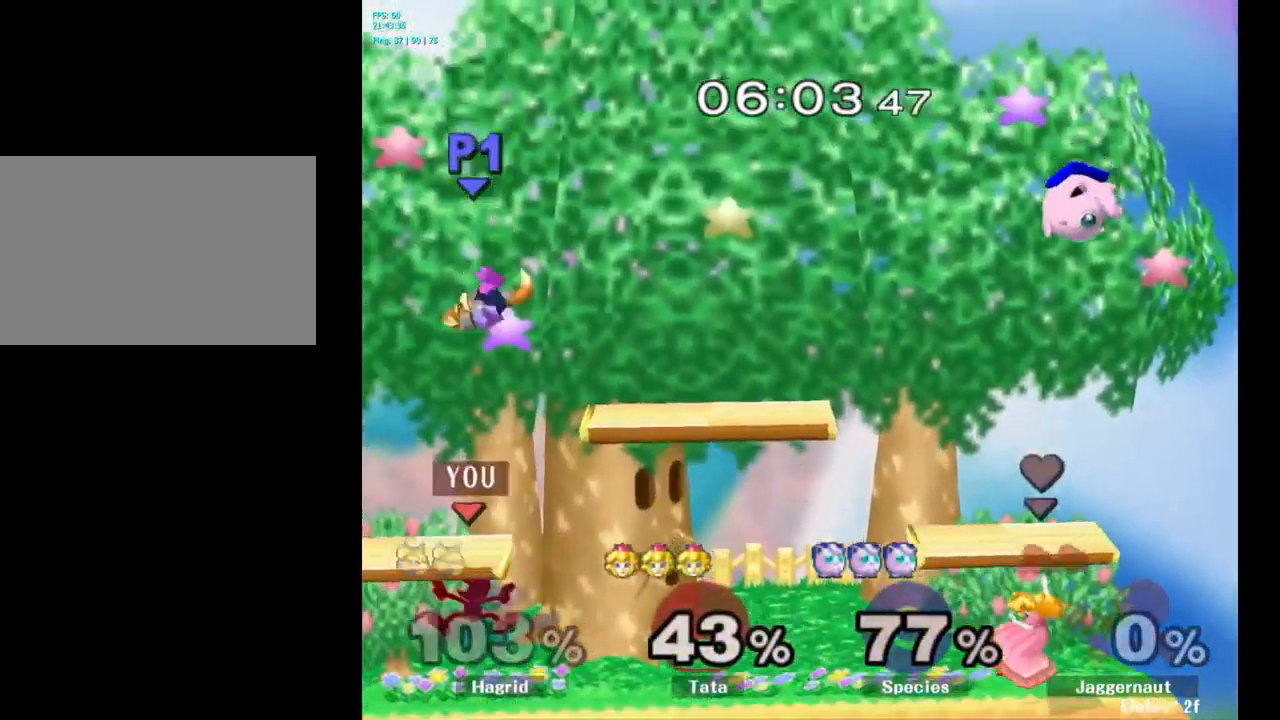
{"buttons": ["A"], "left_stick": "center", "right_stick": "center", "events": [[217, "left_stick", "center"], [300, "left_stick", "right"], [367, "Y", "down"], [383, "Y", "up"], [400, "left_stick", "center"], [467, "A", "down"]]}
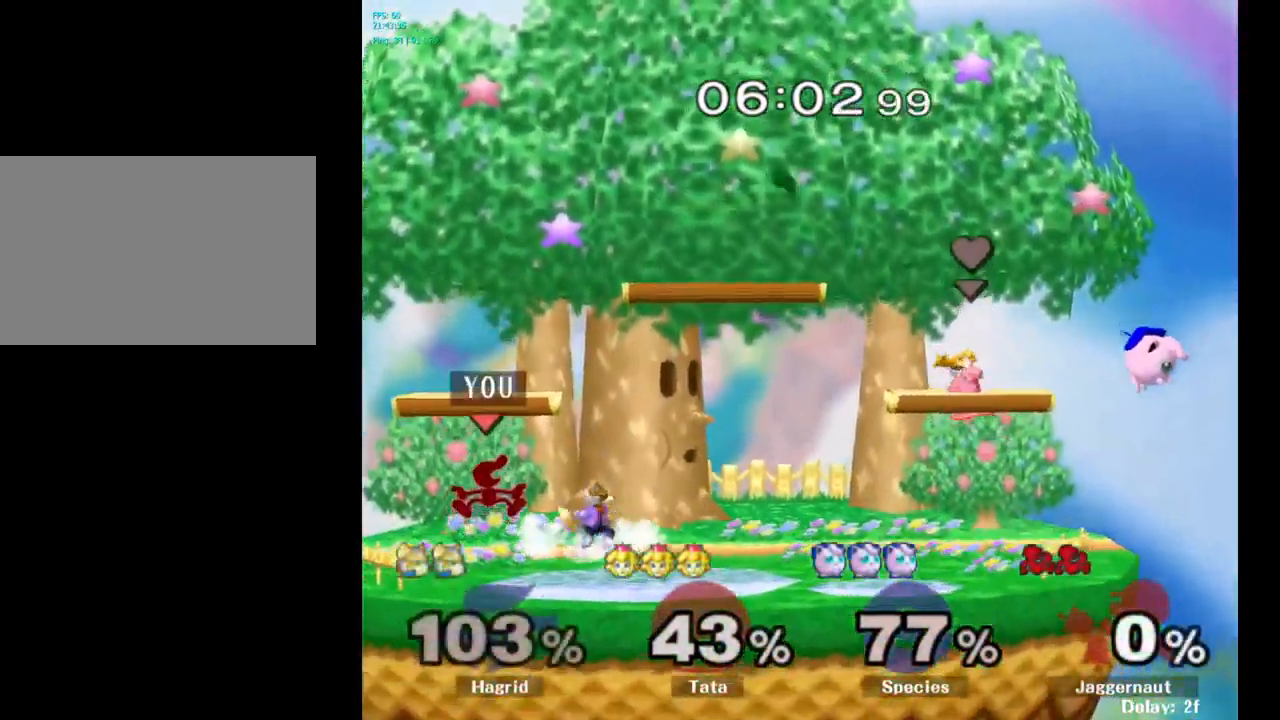
{"buttons": ["R1"], "left_stick": "down", "right_stick": "center", "events": [[33, "A", "up"], [67, "left_stick", "right"], [367, "R1", "down"], [383, "left_stick", "down"]]}
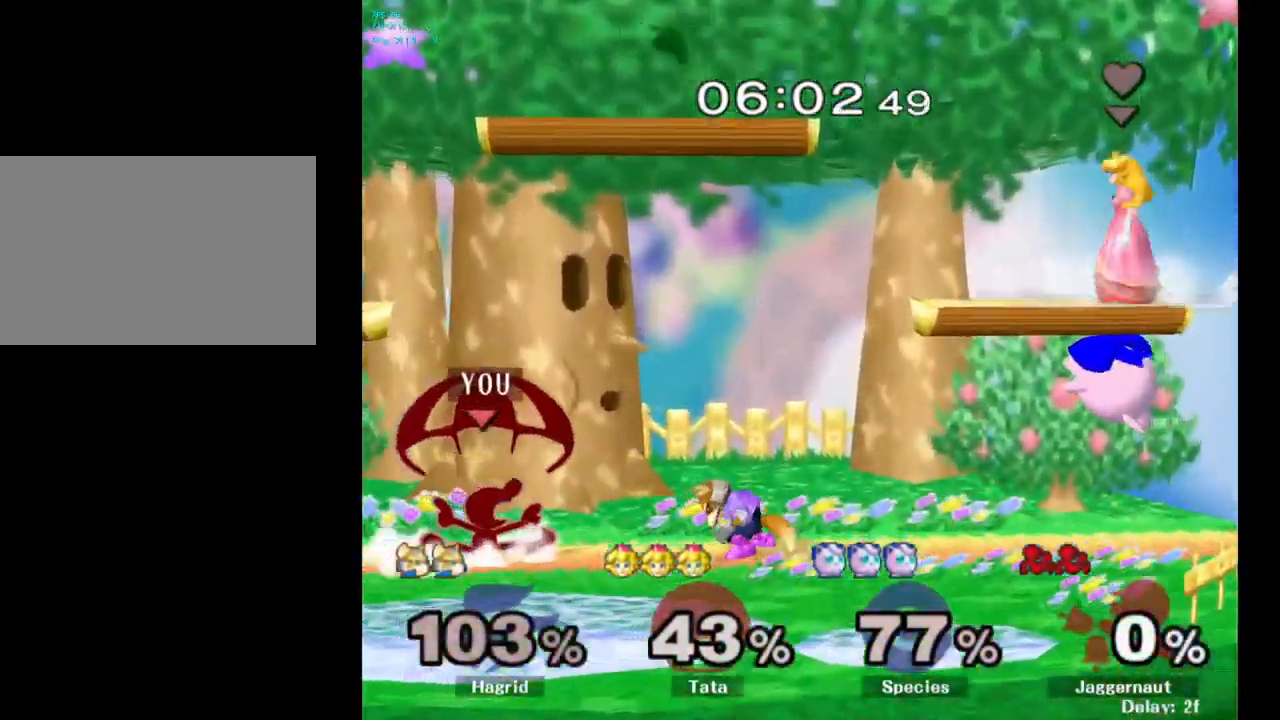
{"buttons": [], "left_stick": "center", "right_stick": "center", "events": [[67, "R1", "up"], [233, "A", "down"], [367, "A", "up"], [467, "left_stick", "center"]]}
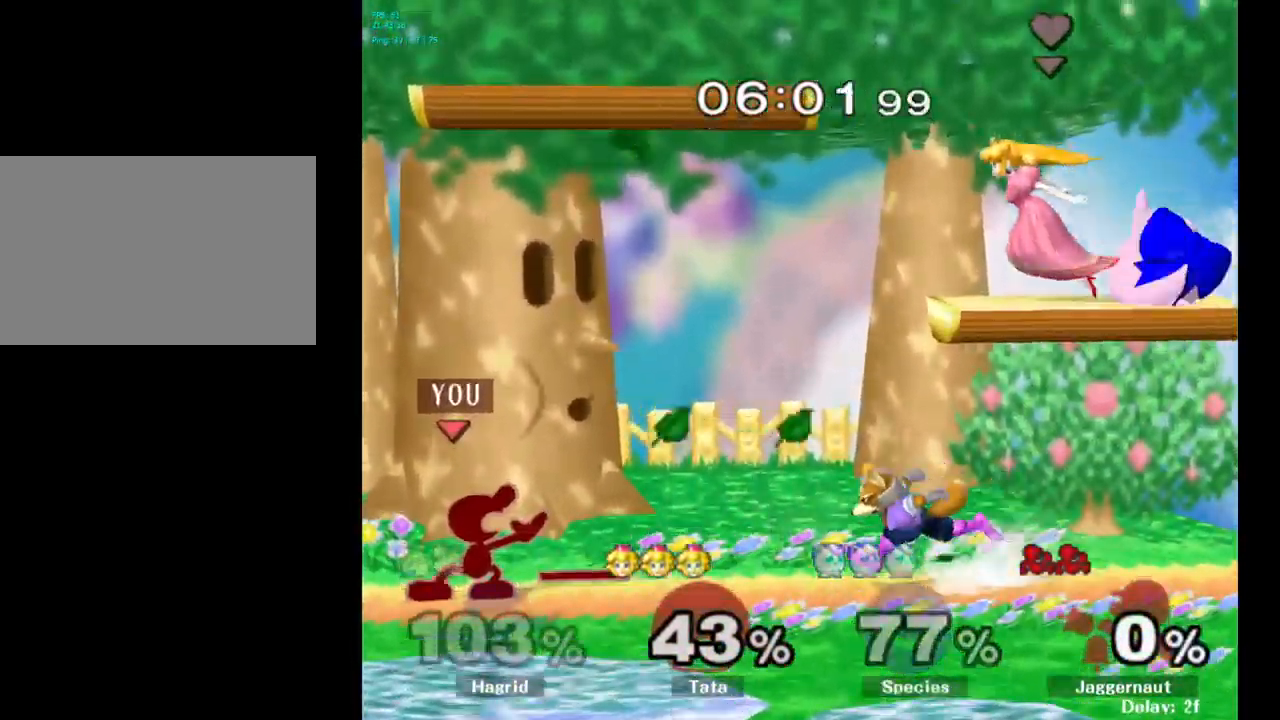
{"buttons": ["A"], "left_stick": "down", "right_stick": "center", "events": [[217, "left_stick", "right"], [367, "left_stick", "down"], [483, "A", "down"]]}
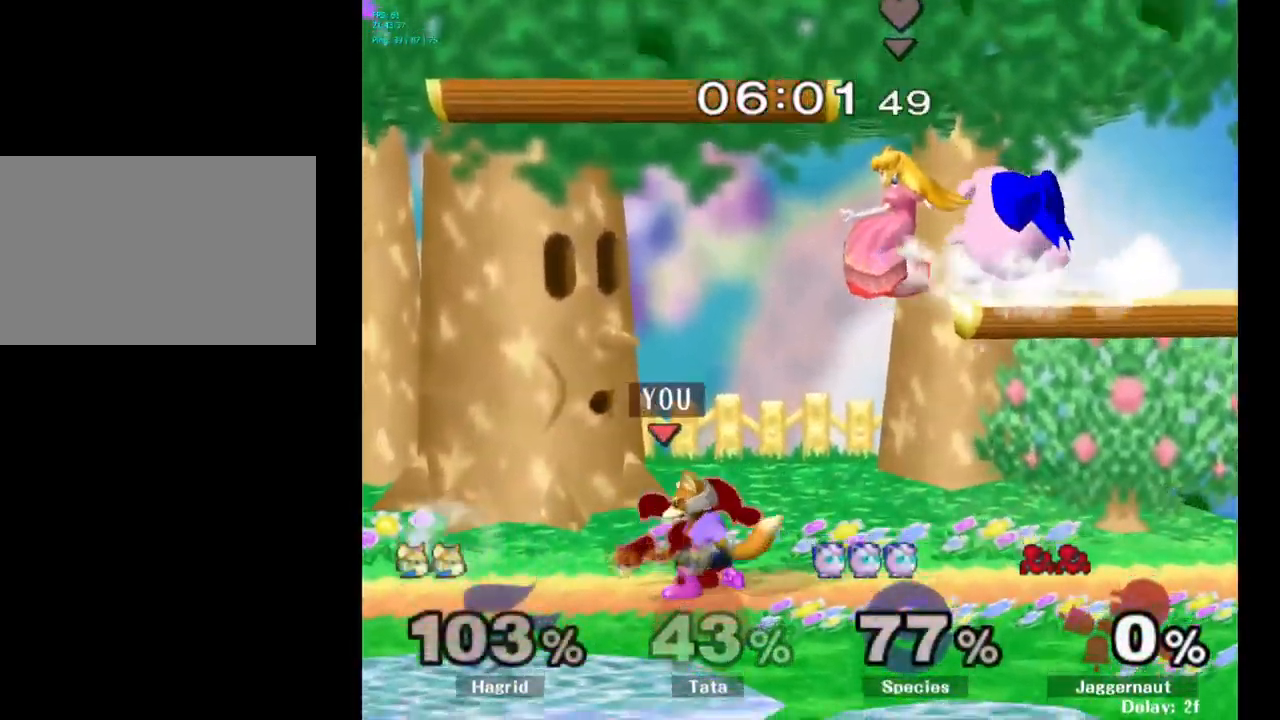
{"buttons": [], "left_stick": "center", "right_stick": "center", "events": [[117, "A", "up"], [300, "left_stick", "center"]]}
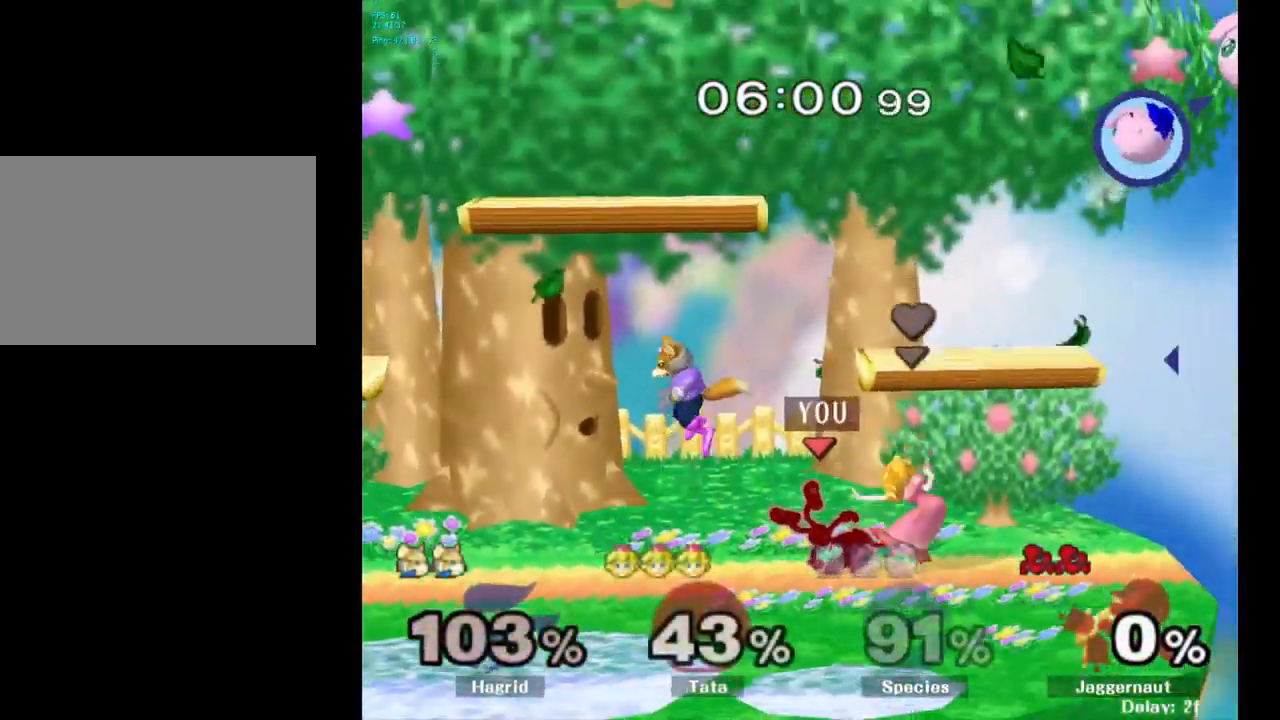
{"buttons": ["Y"], "left_stick": "left", "right_stick": "center", "events": [[250, "left_stick", "right"], [383, "left_stick", "left"], [433, "Y", "down"]]}
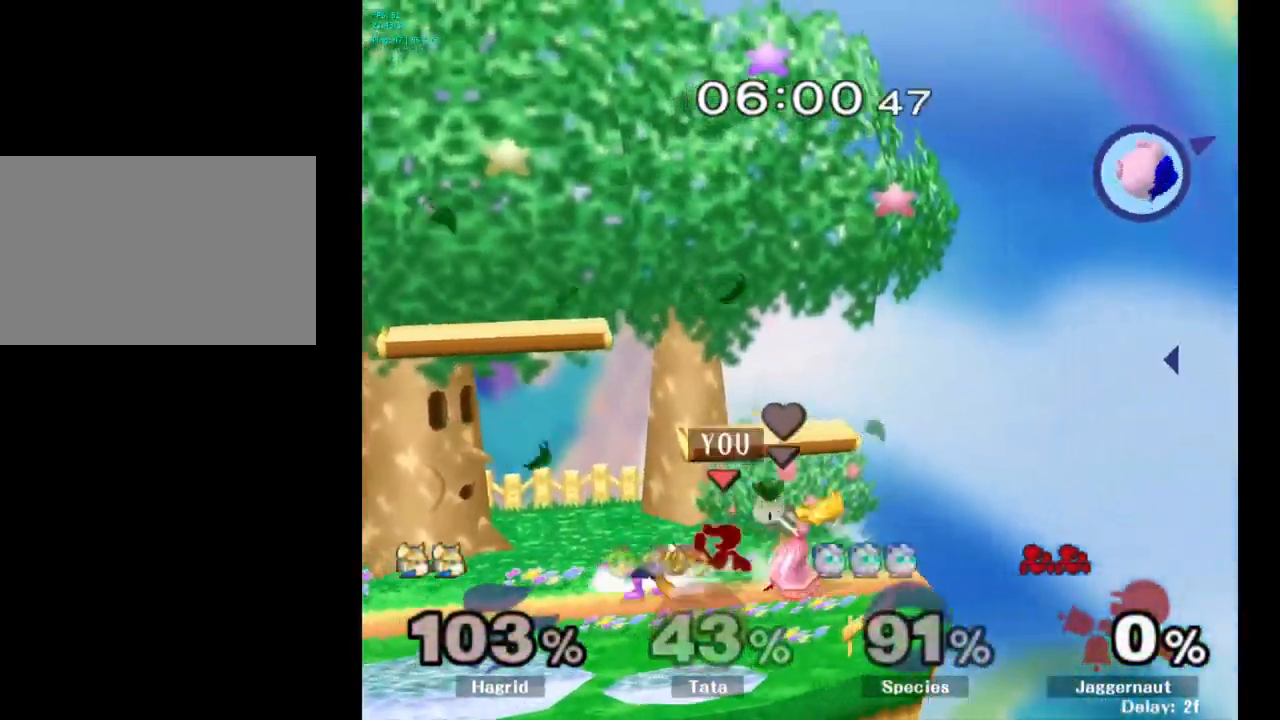
{"buttons": [], "left_stick": "down", "right_stick": "center", "events": [[217, "Y", "up"], [383, "left_stick", "center"], [400, "right_stick", "right"], [433, "left_stick", "down"], [467, "right_stick", "center"]]}
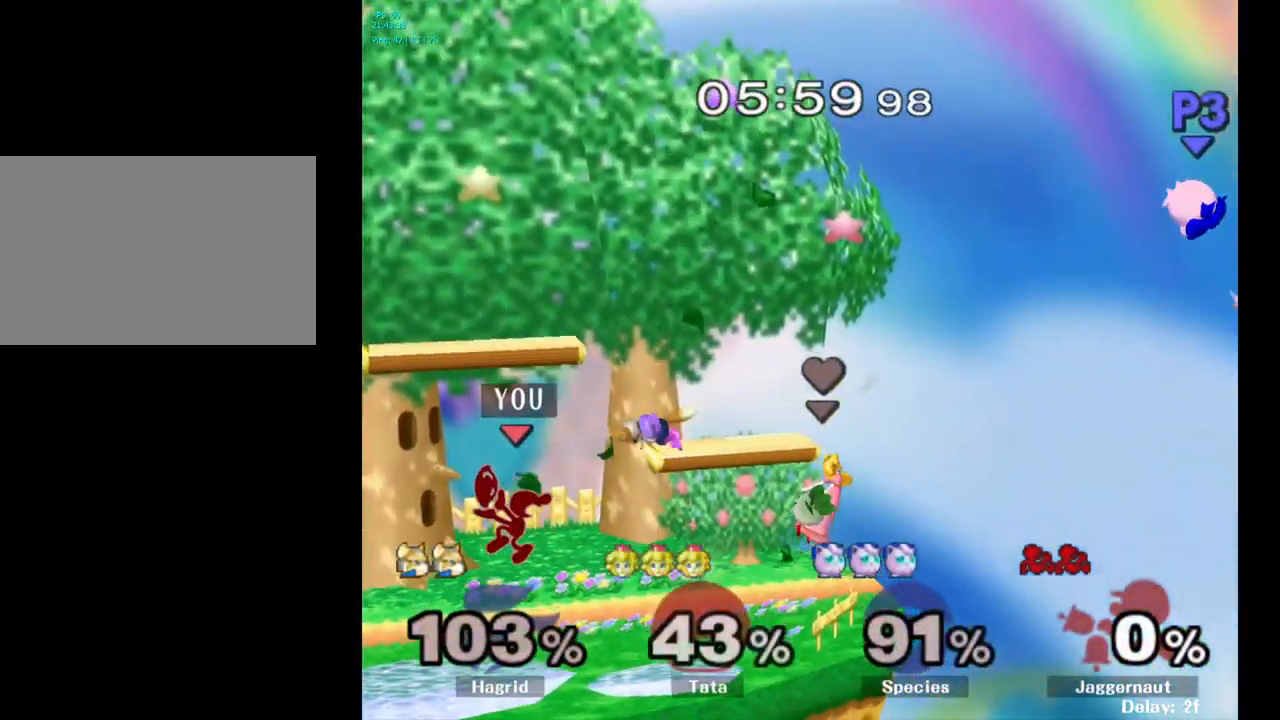
{"buttons": [], "left_stick": "center", "right_stick": "center", "events": [[134, "R1", "down"], [184, "left_stick", "left"], [300, "R1", "up"], [350, "left_stick", "center"]]}